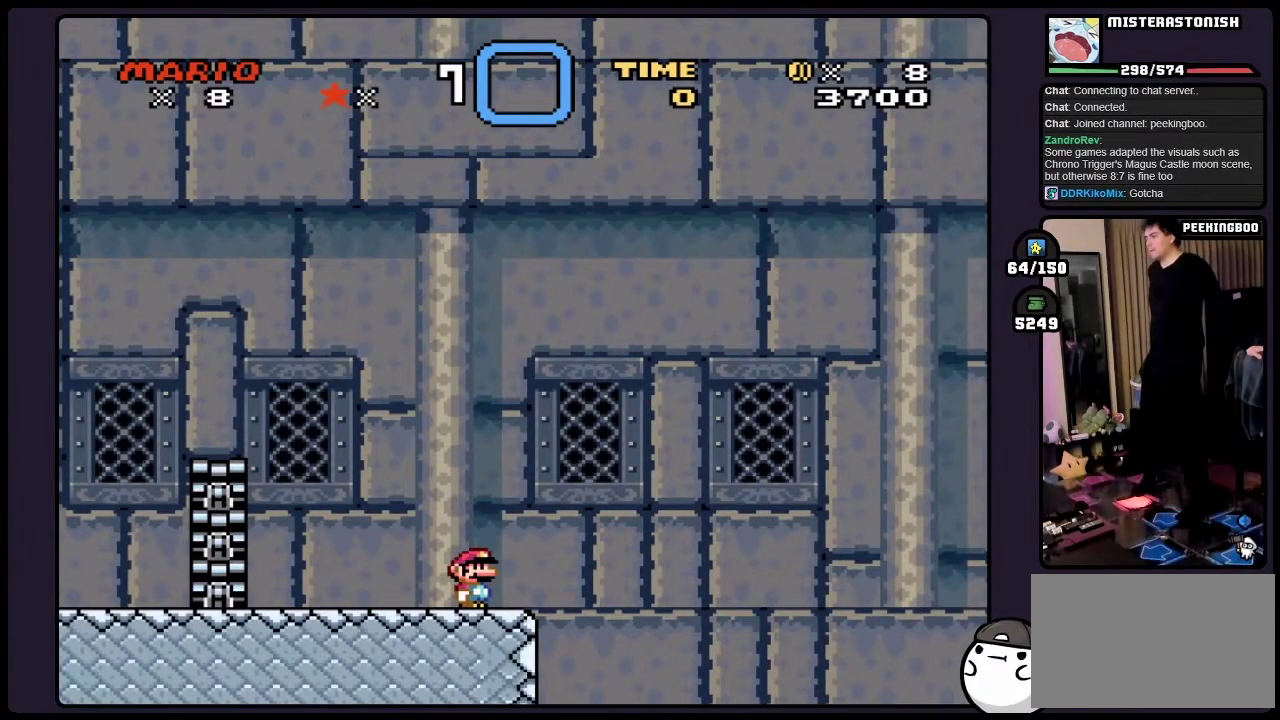
Gameplay with a controller (Nintendo layout); each line is a JSON object with the inputs held at the frame after it. "events" lists button and stick changes between this image and that frame as [ms after this image, input, new state], when the widget could be followed in between. Not read: DPAD_RIGHT L3 R3.
{"buttons": ["Y"], "events": []}
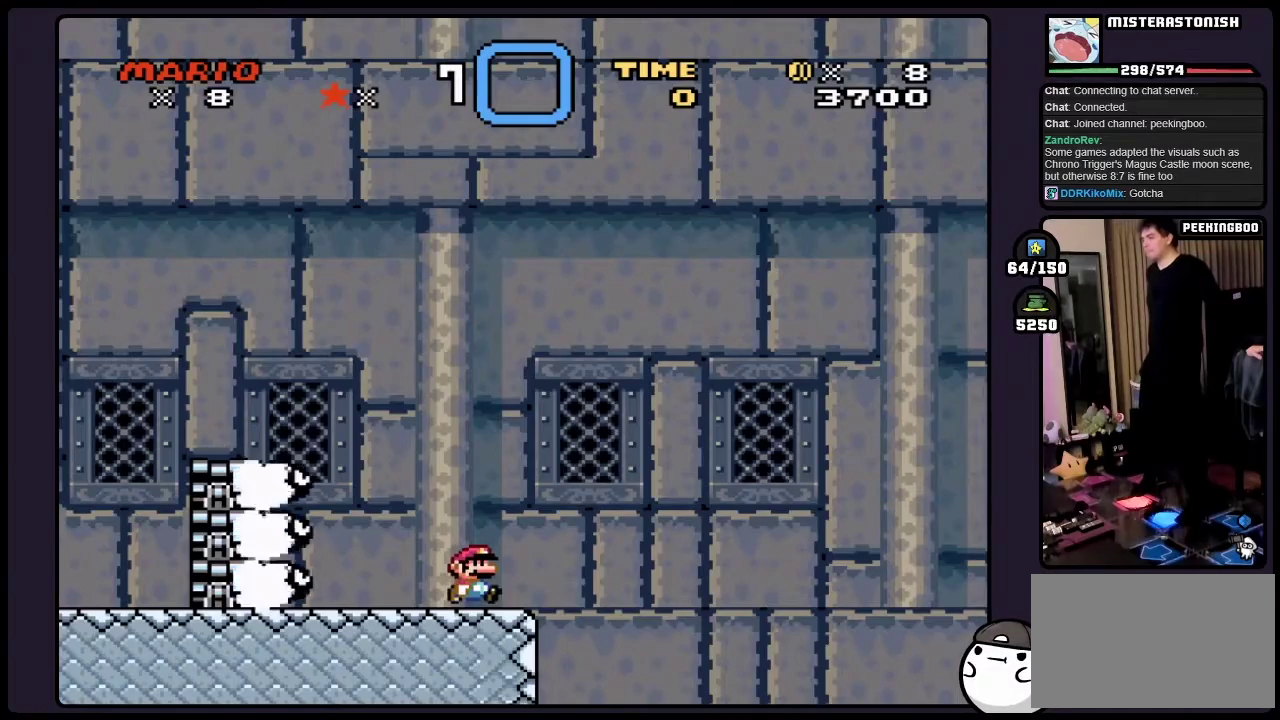
{"buttons": ["B", "Y"], "events": [[267, "B", "down"]]}
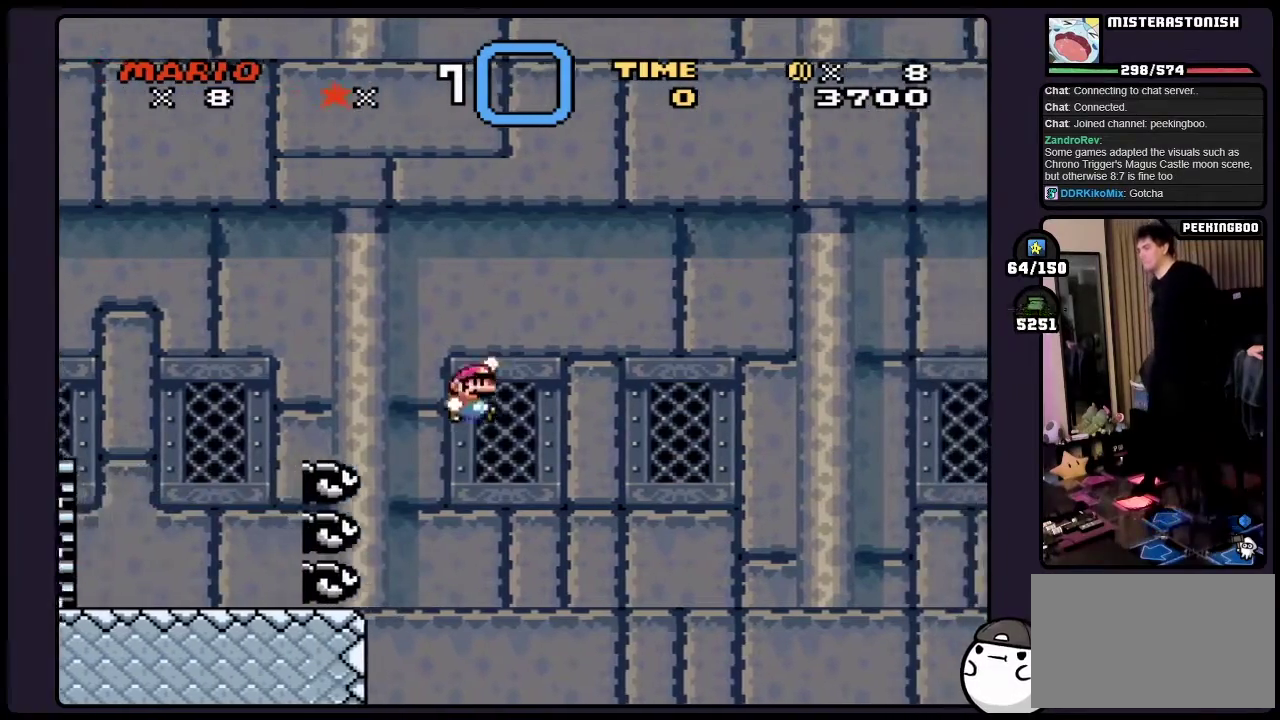
{"buttons": ["B", "Y"], "events": [[50, "DPAD_LEFT", "down"], [200, "DPAD_LEFT", "up"]]}
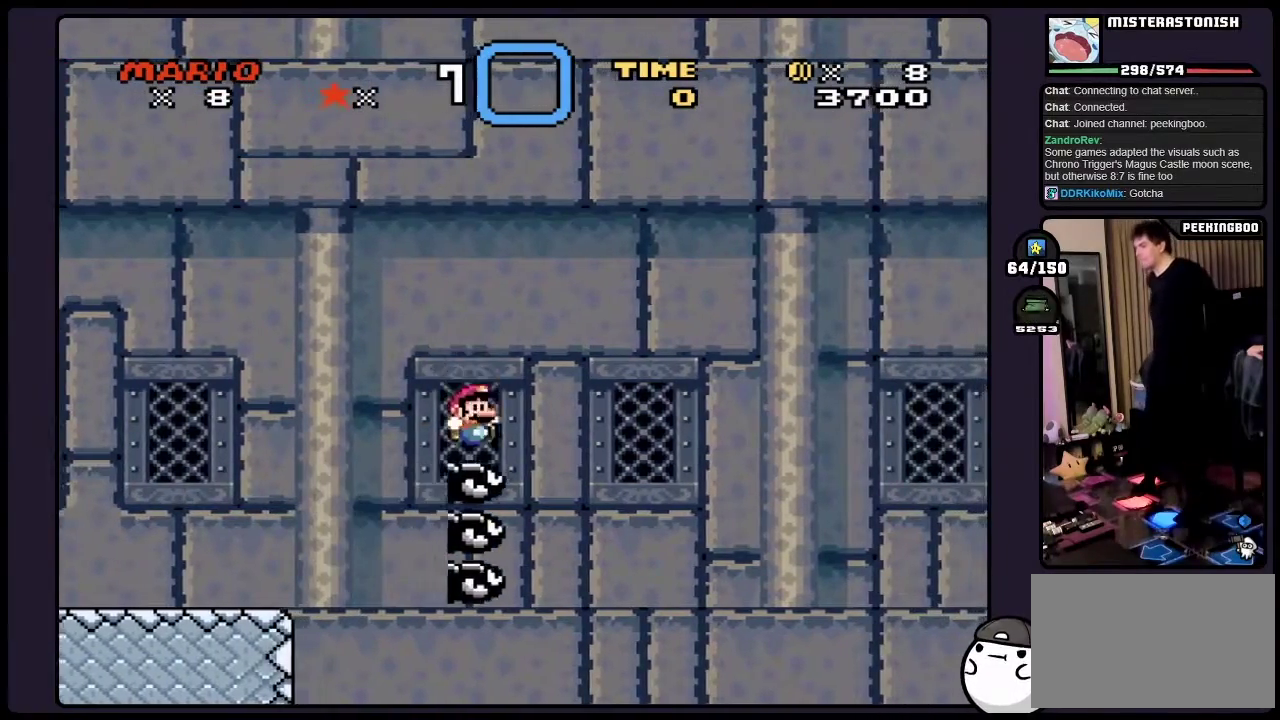
{"buttons": ["B", "Y"], "events": []}
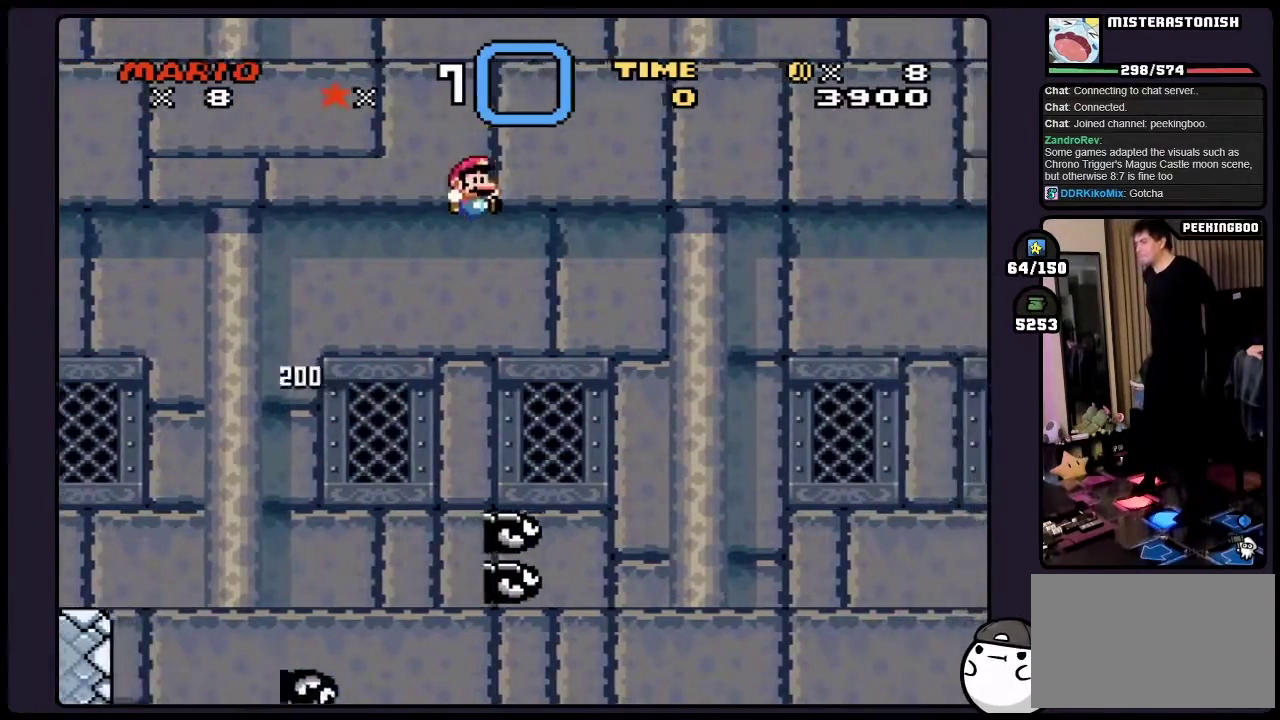
{"buttons": ["B", "Y"], "events": []}
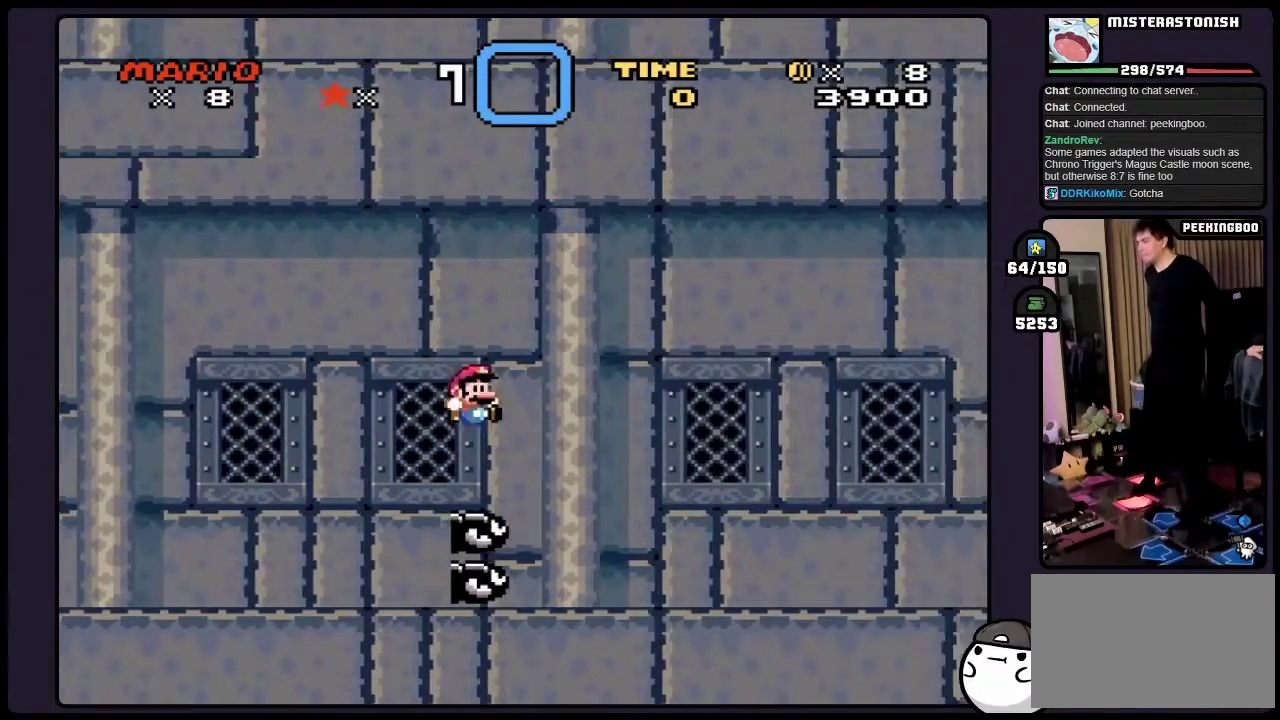
{"buttons": ["B", "Y"], "events": []}
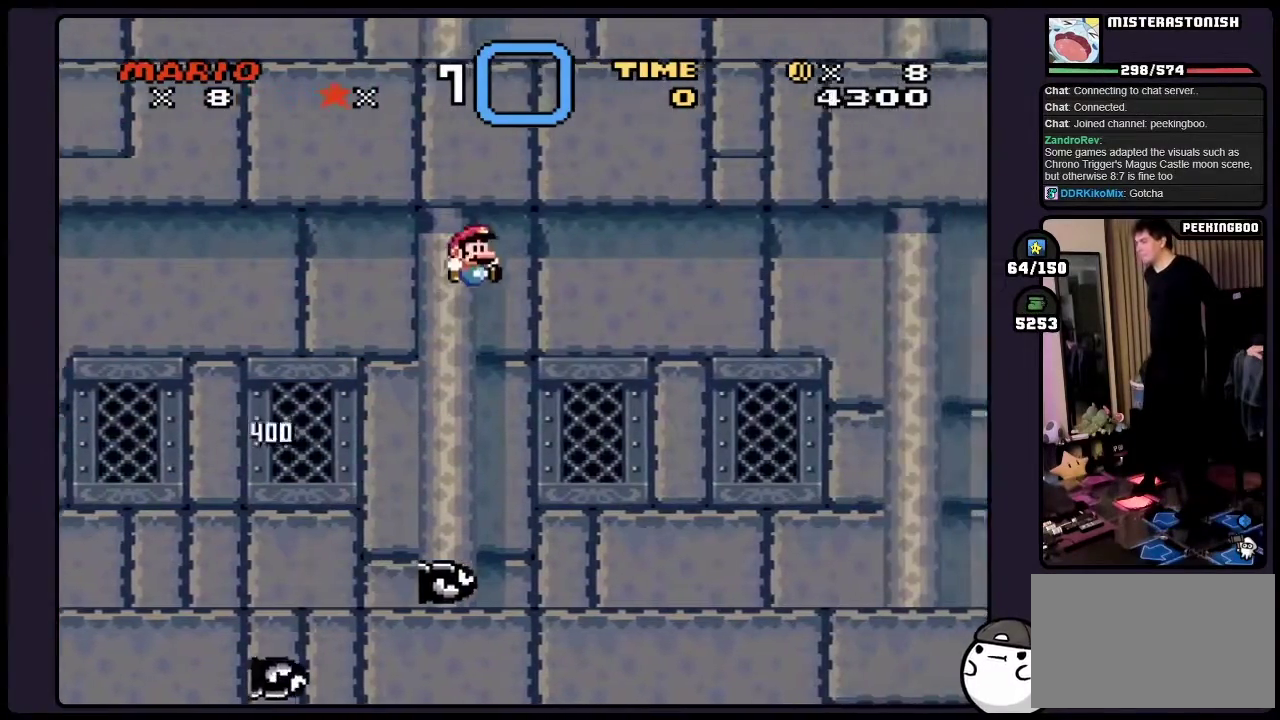
{"buttons": ["B", "Y"], "events": []}
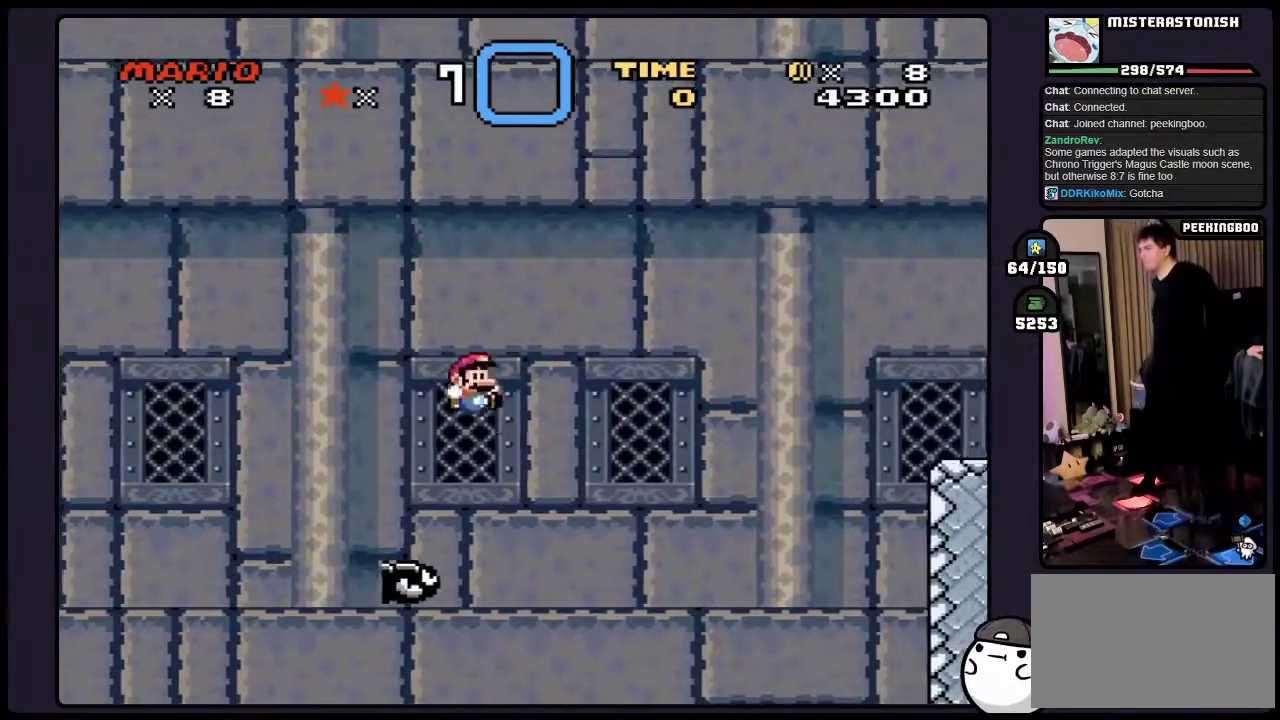
{"buttons": ["B", "Y"], "events": [[17, "DPAD_LEFT", "down"], [150, "DPAD_LEFT", "up"]]}
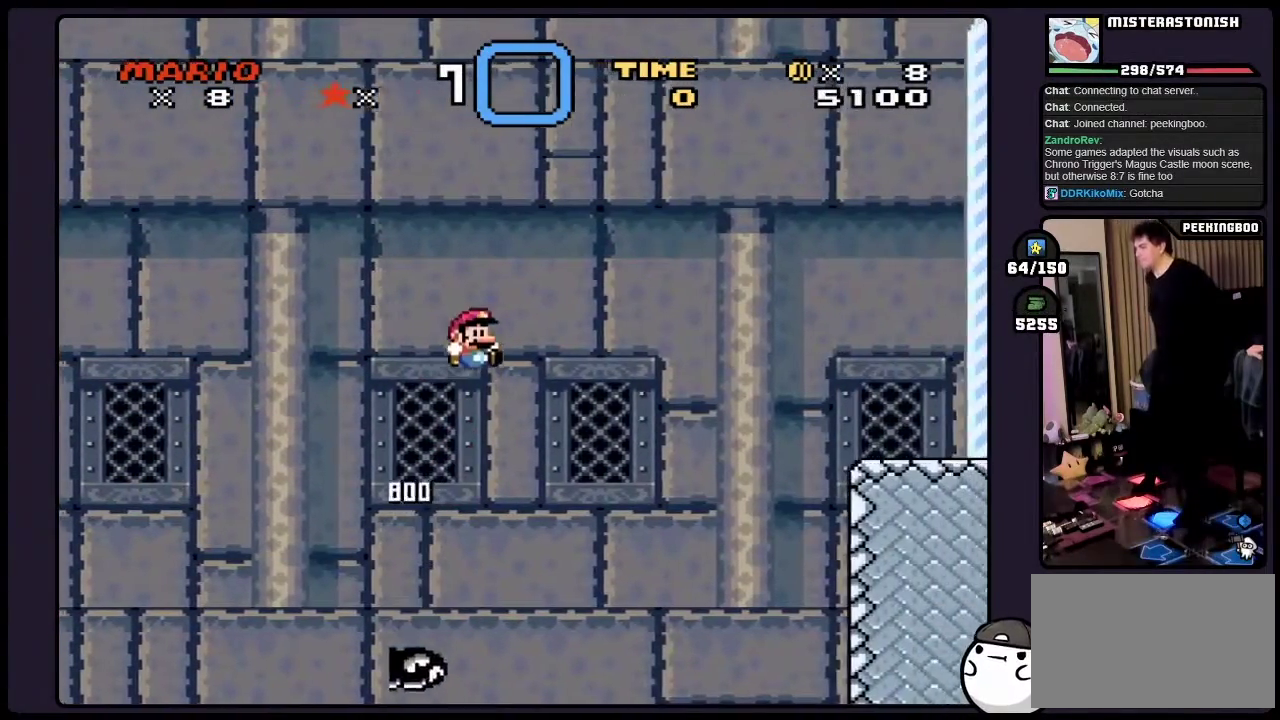
{"buttons": ["B", "Y"], "events": []}
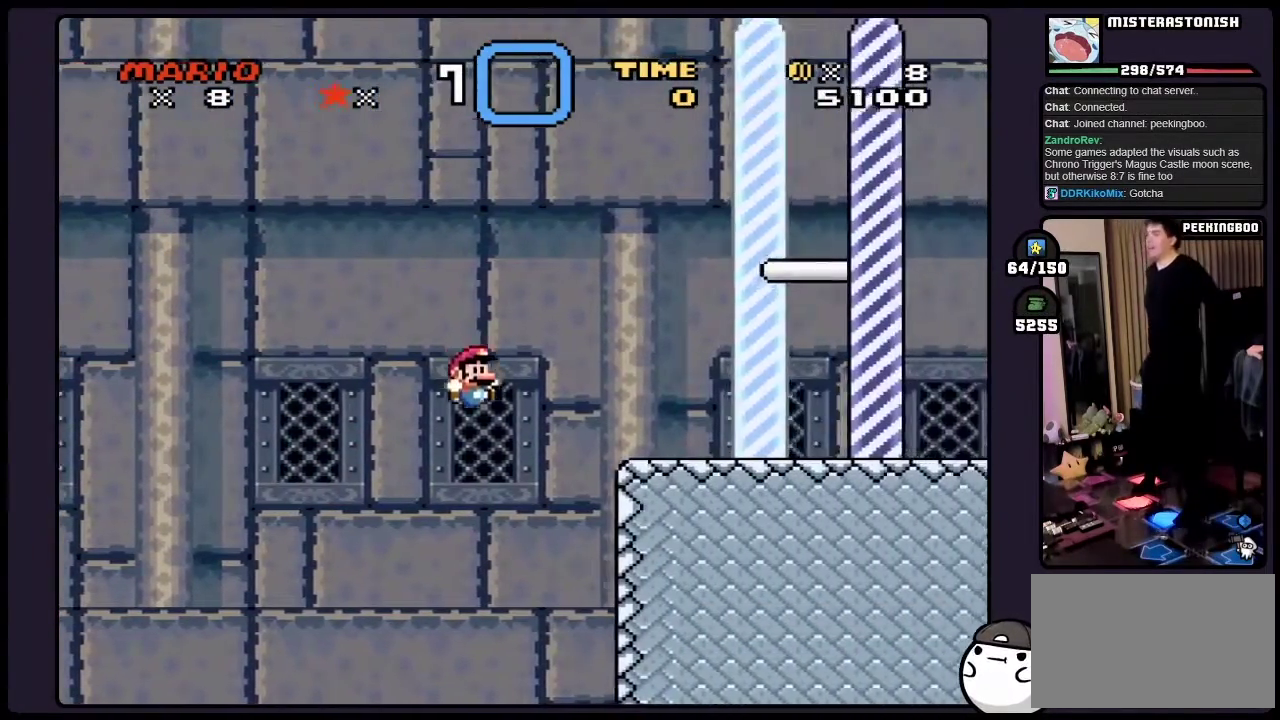
{"buttons": ["B", "Y"], "events": []}
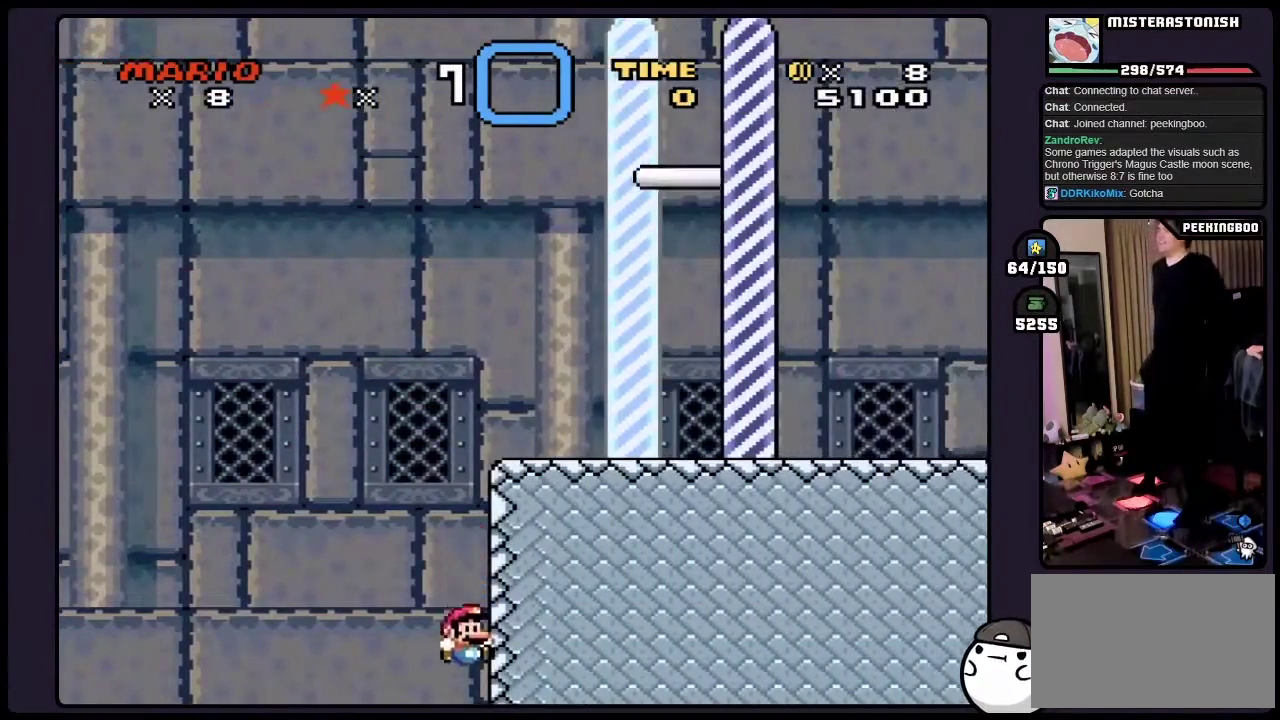
{"buttons": ["Y"], "events": [[200, "B", "up"]]}
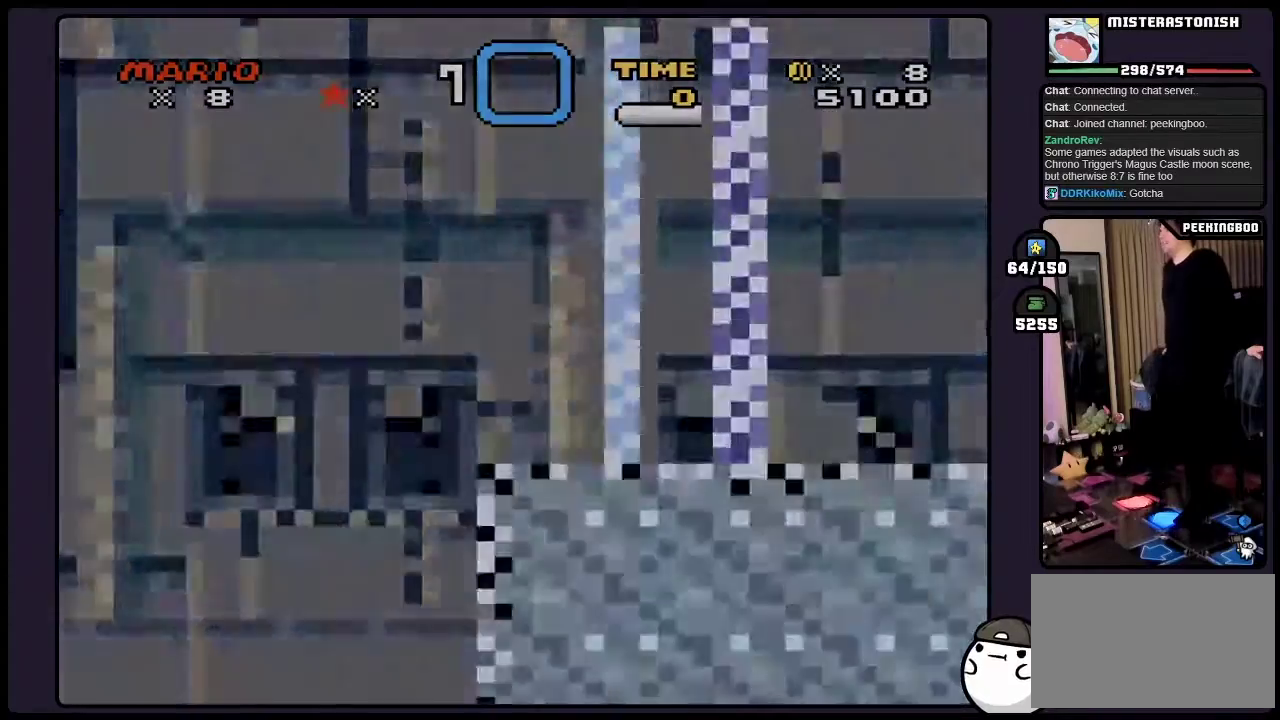
{"buttons": ["Y"], "events": [[67, "Y", "up"], [483, "Y", "down"]]}
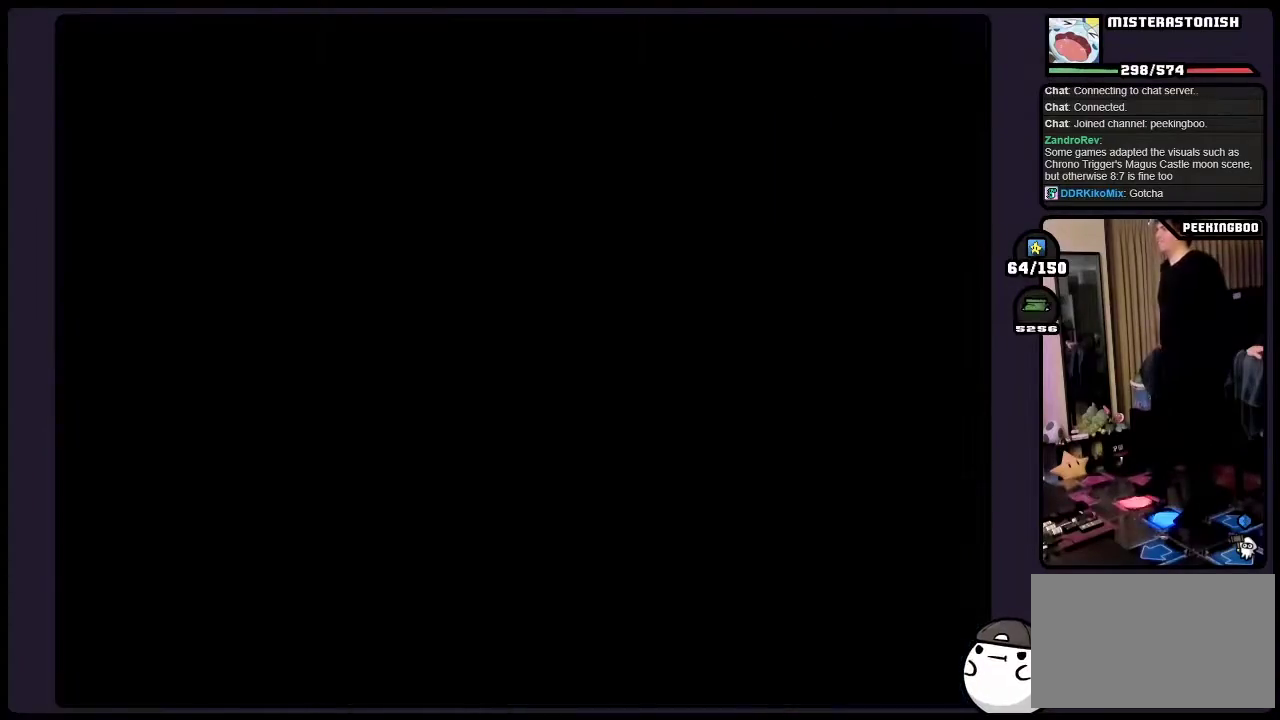
{"buttons": ["Y"], "events": []}
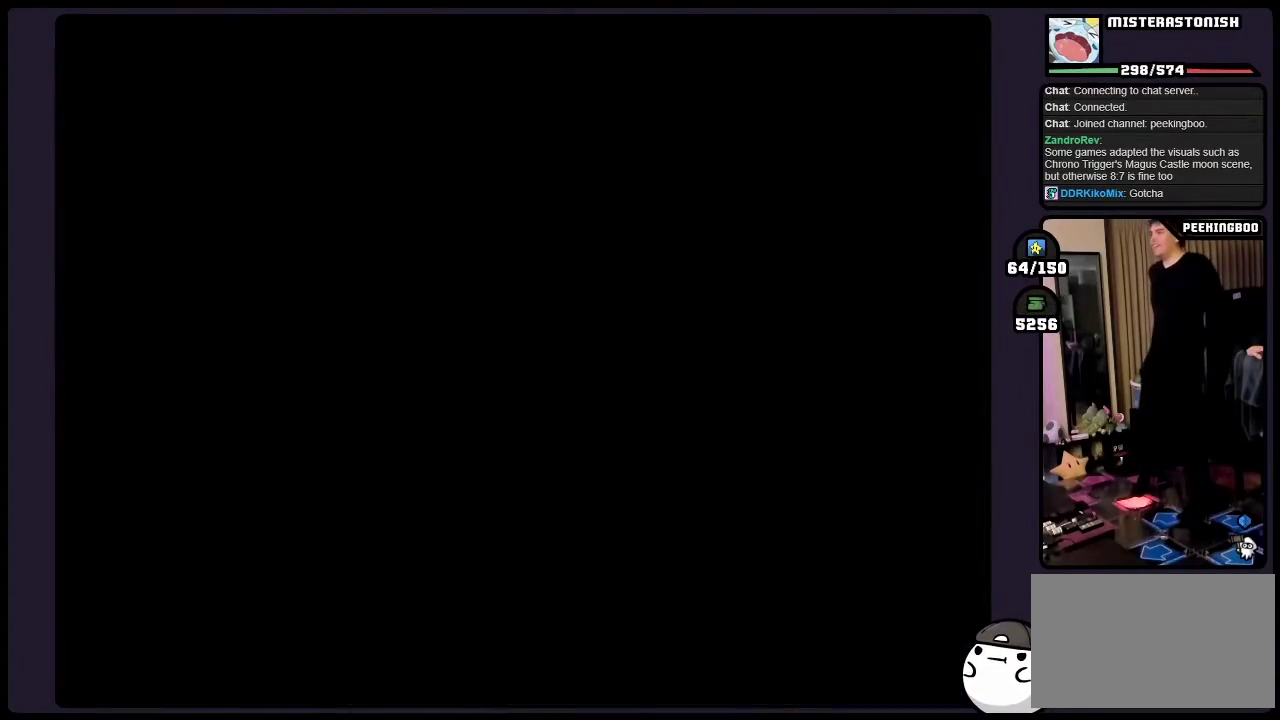
{"buttons": ["Y"], "events": []}
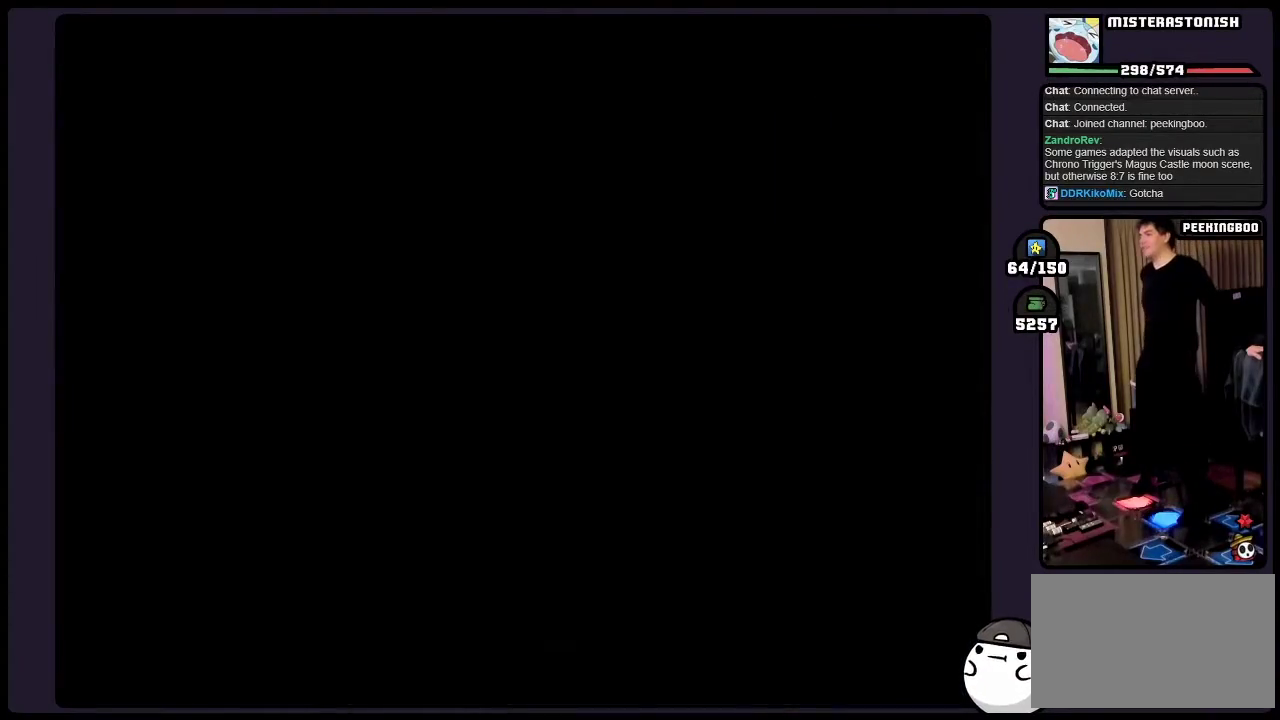
{"buttons": ["Y"], "events": []}
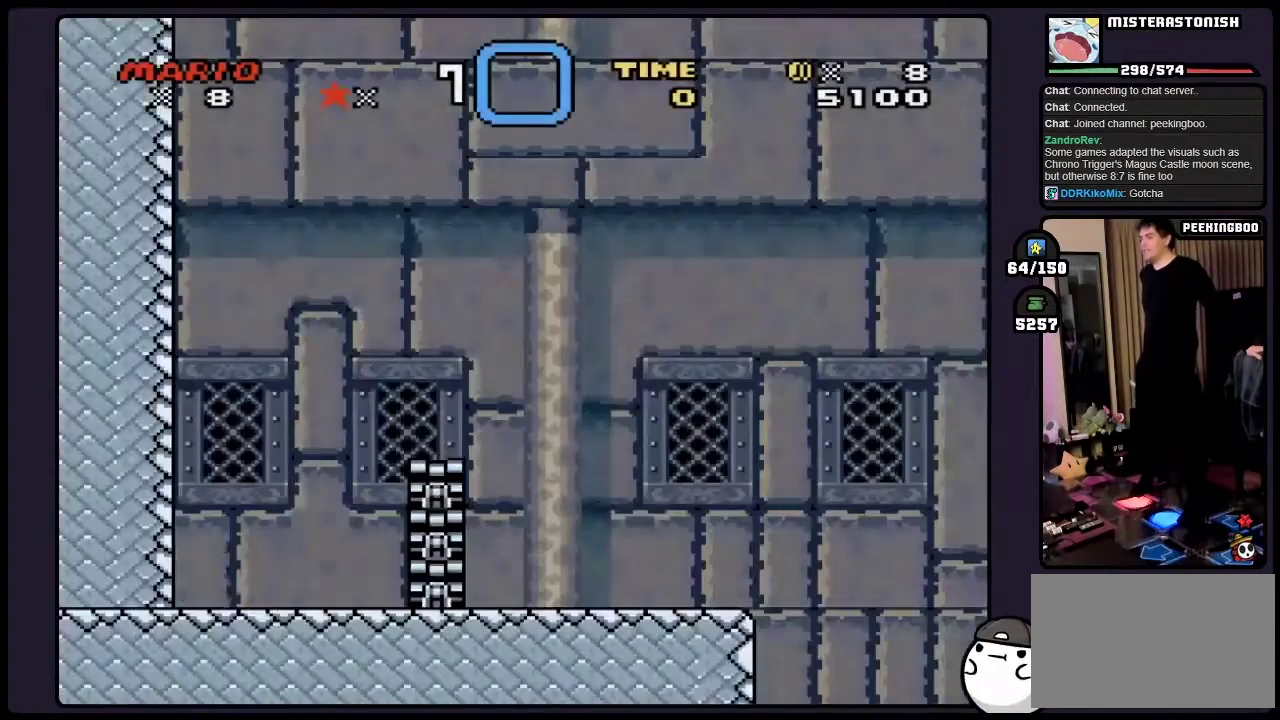
{"buttons": ["B", "Y"], "events": [[300, "B", "down"]]}
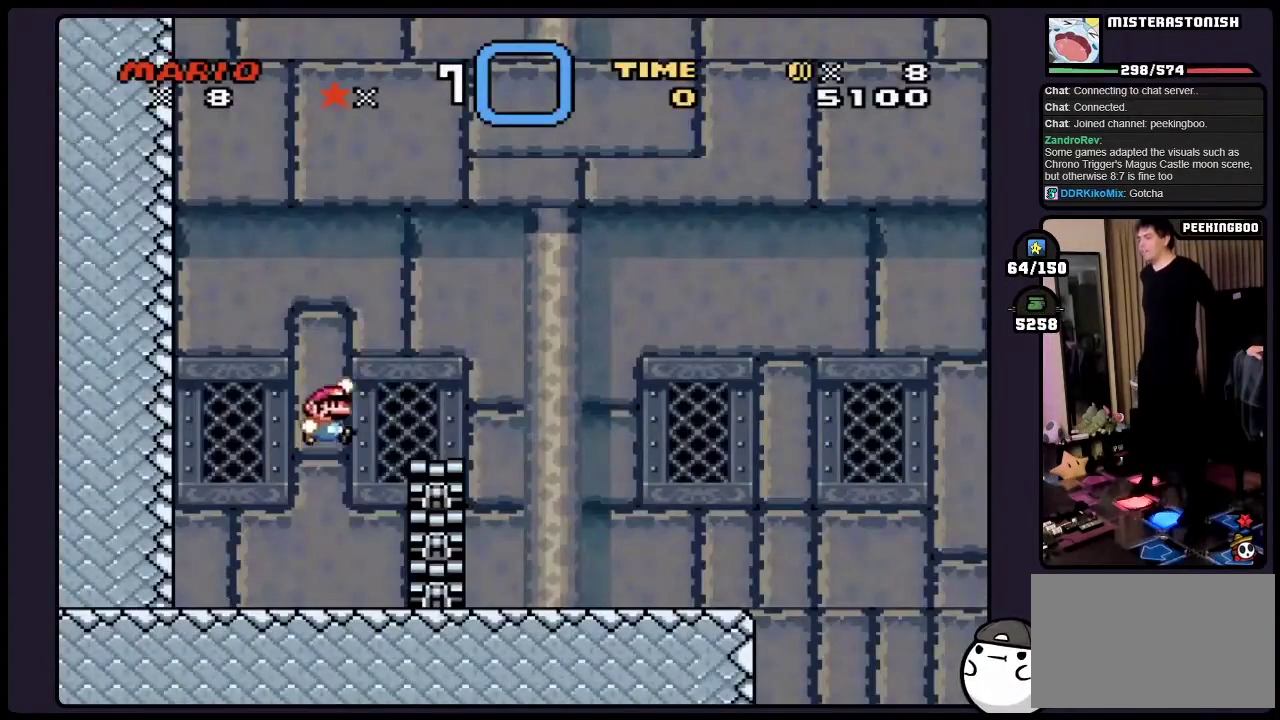
{"buttons": ["Y"], "events": [[433, "B", "up"]]}
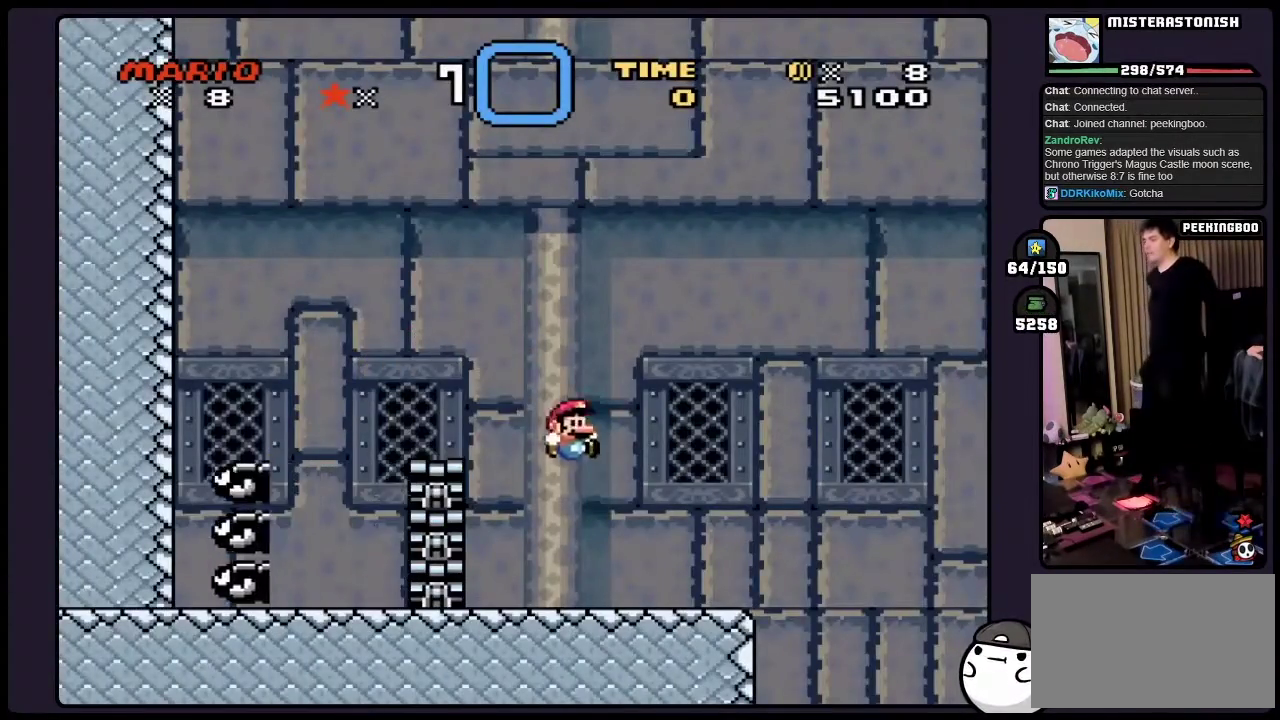
{"buttons": ["Y"], "events": [[150, "DPAD_LEFT", "down"], [433, "DPAD_LEFT", "up"]]}
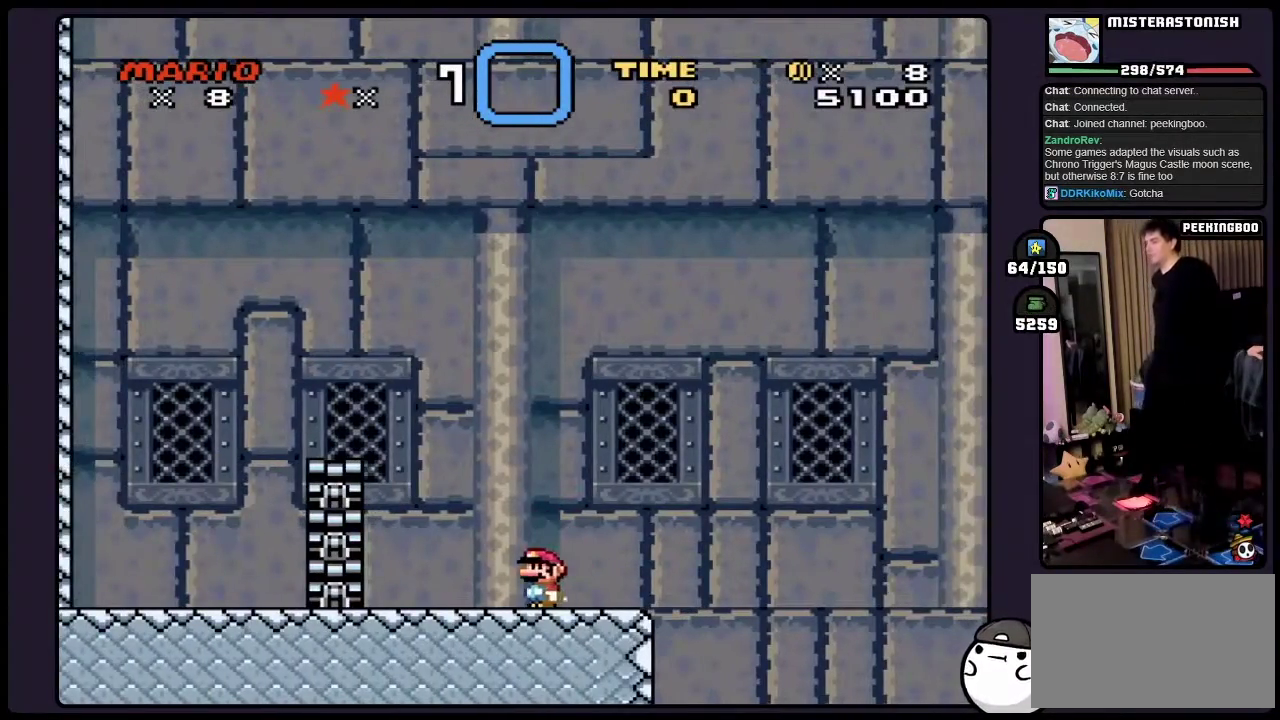
{"buttons": ["Y"], "events": []}
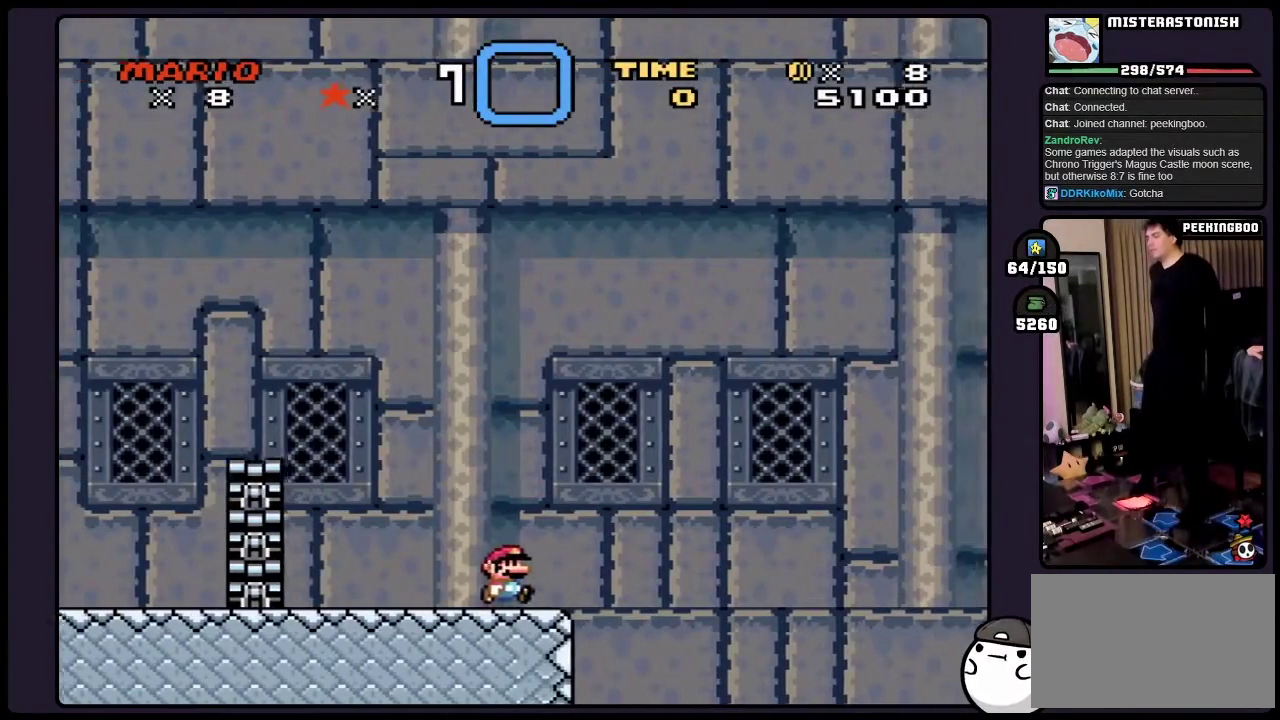
{"buttons": ["Y"], "events": []}
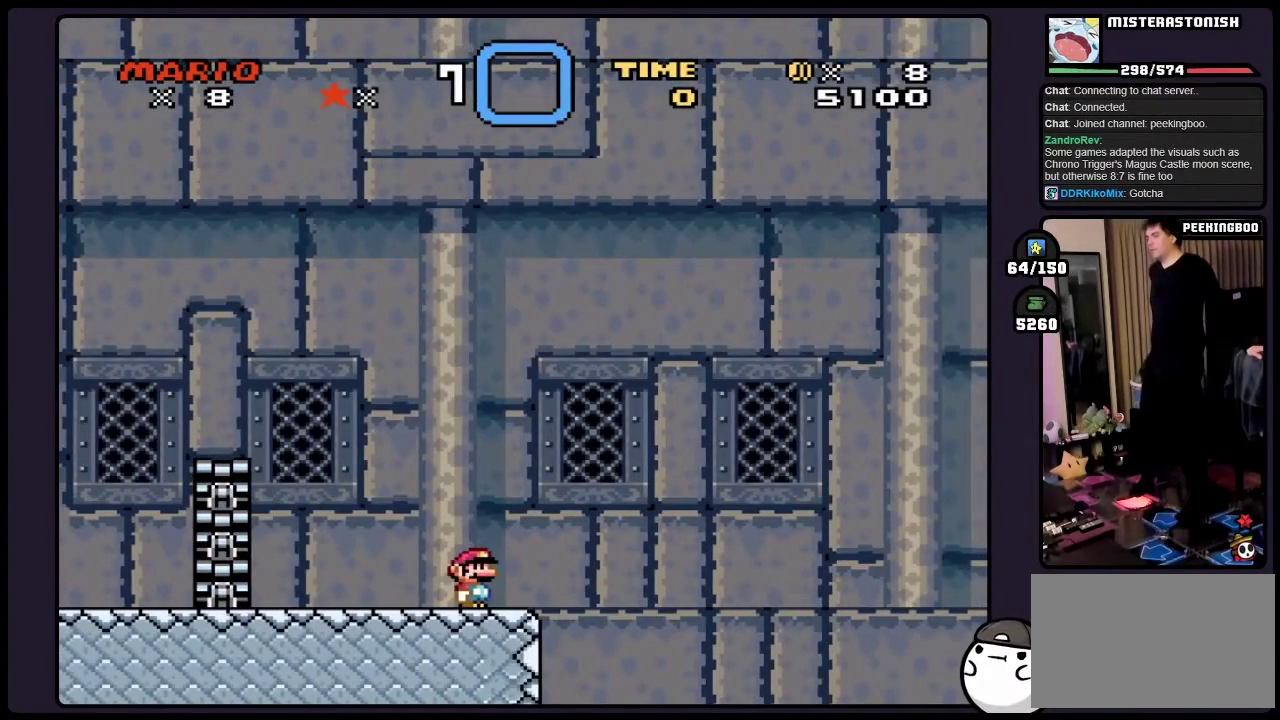
{"buttons": ["Y"], "events": []}
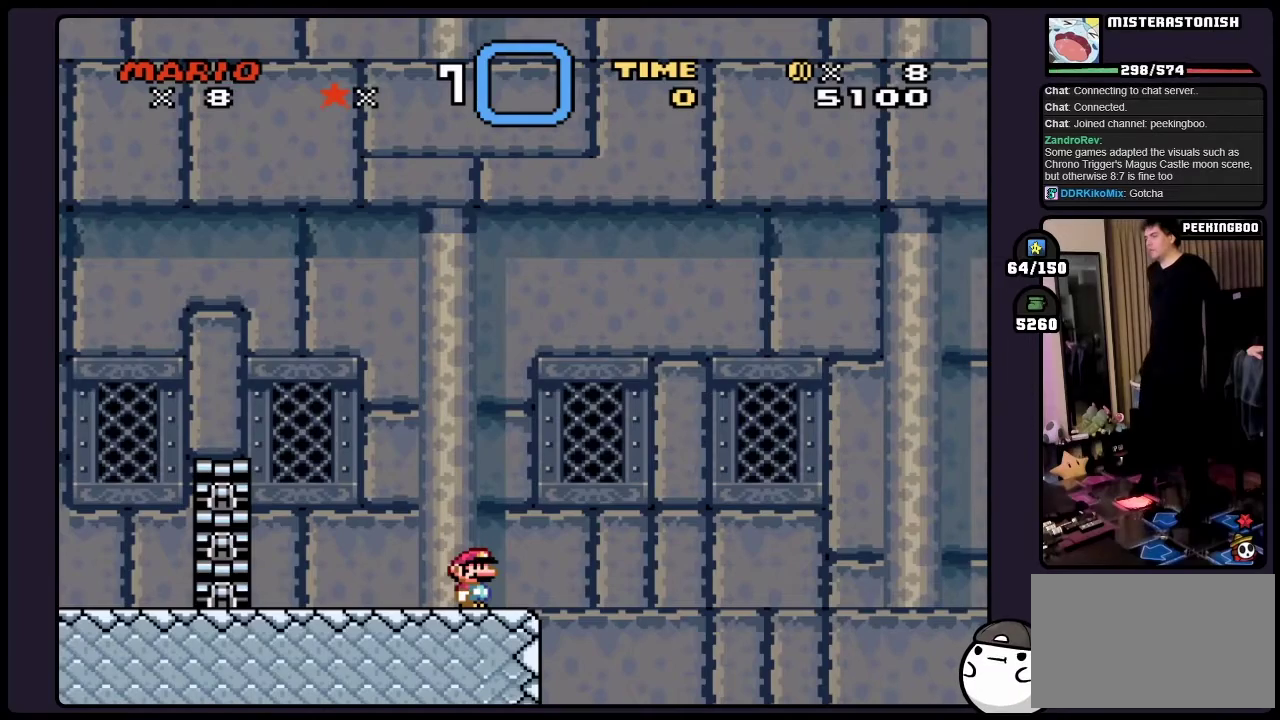
{"buttons": ["Y"], "events": []}
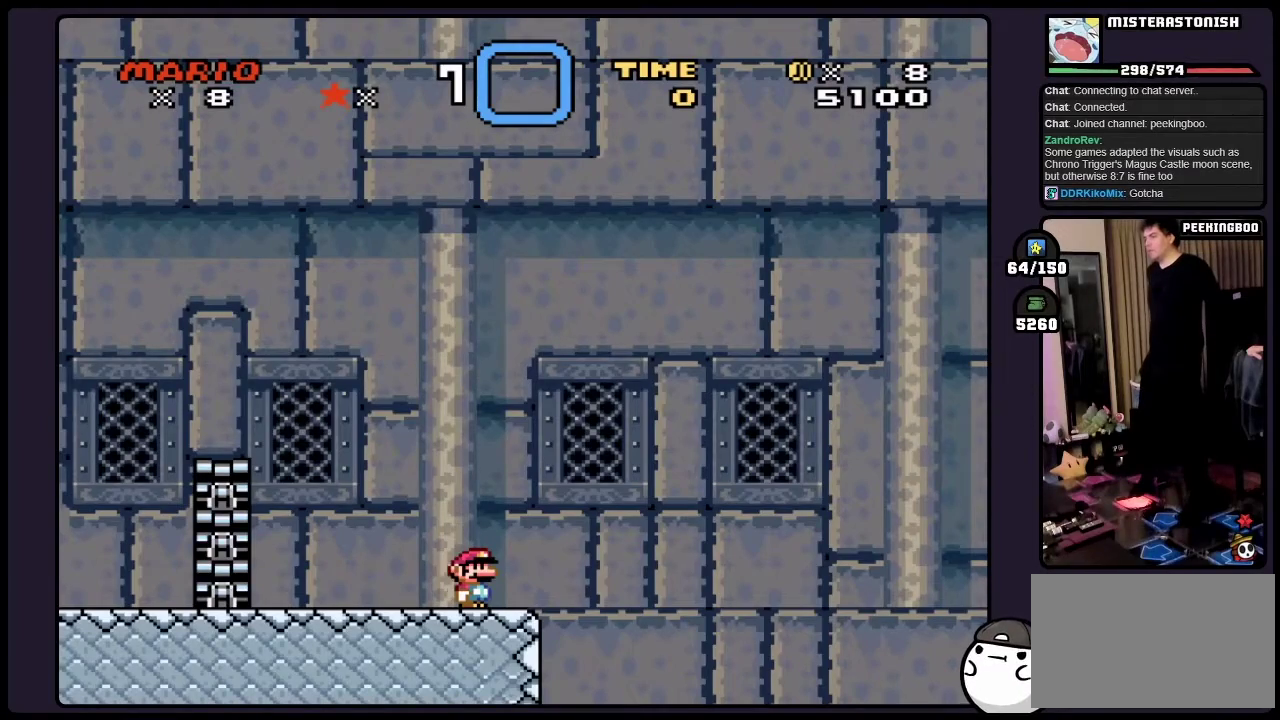
{"buttons": ["B", "Y"], "events": [[367, "B", "down"]]}
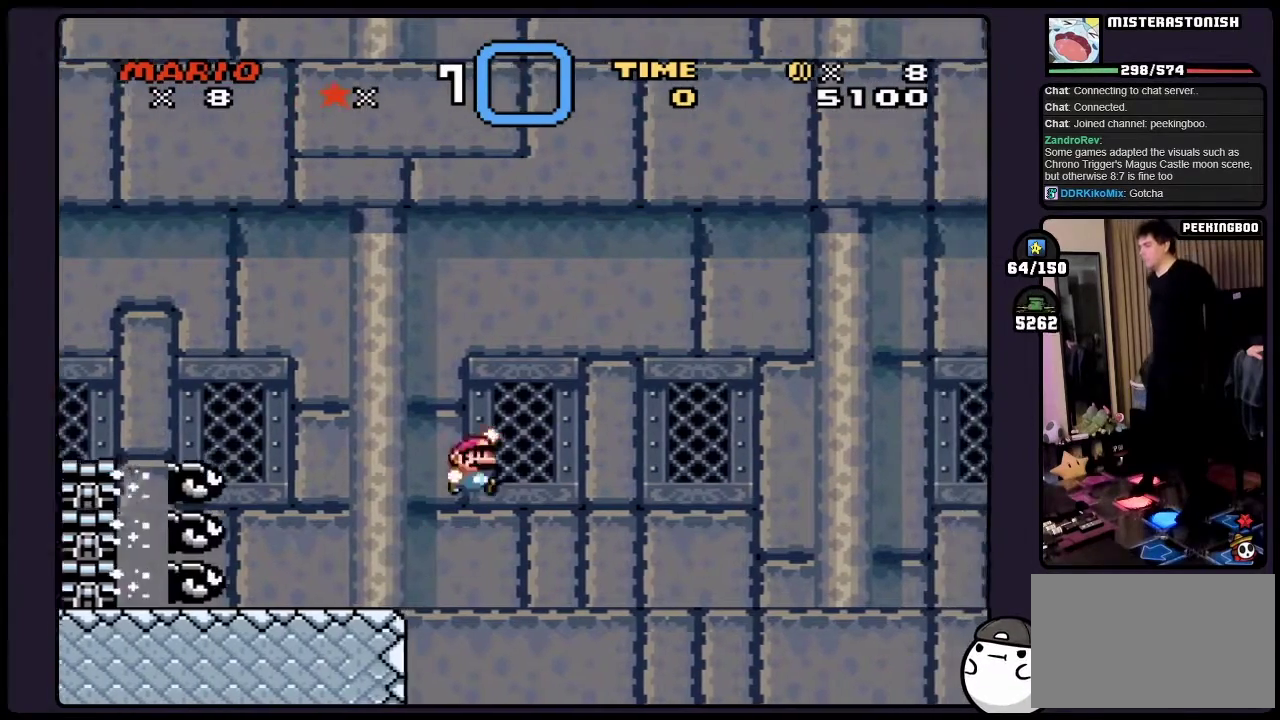
{"buttons": ["B", "Y", "DPAD_LEFT"], "events": [[217, "DPAD_LEFT", "down"]]}
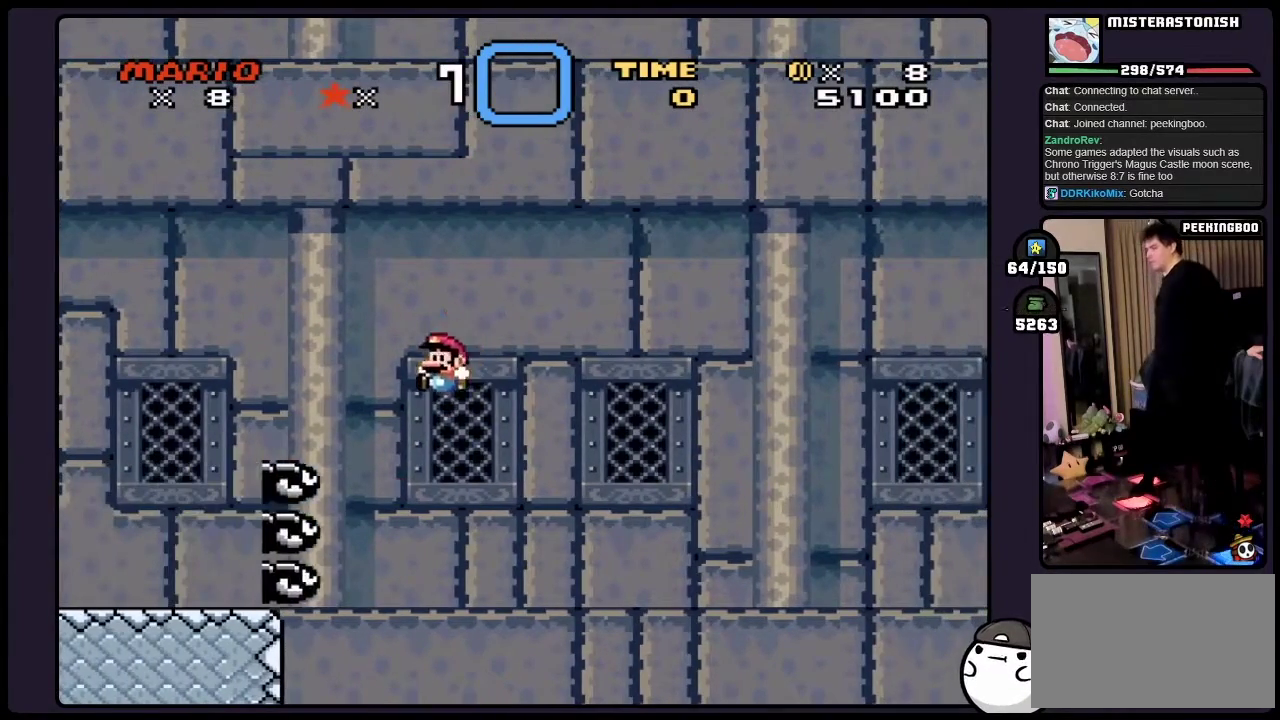
{"buttons": ["B", "Y"], "events": [[133, "DPAD_LEFT", "up"]]}